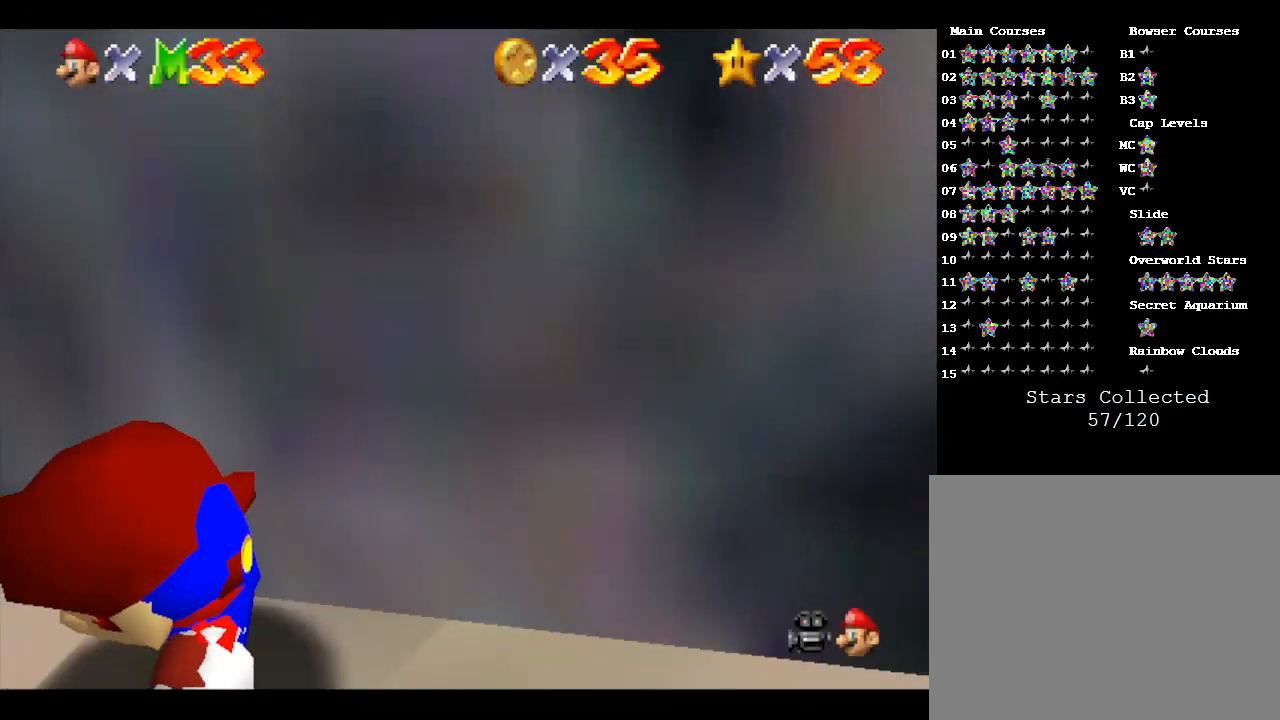
Gameplay with a controller (Nintendo layout); each line is a JSON object with the inputs held at the frame after it. "events" lists button and stick changes between this image and that frame as [ms after this image, input, new state], when the widget could be followed in between. Not read: L3 R3.
{"buttons": [], "left_stick": "right", "events": []}
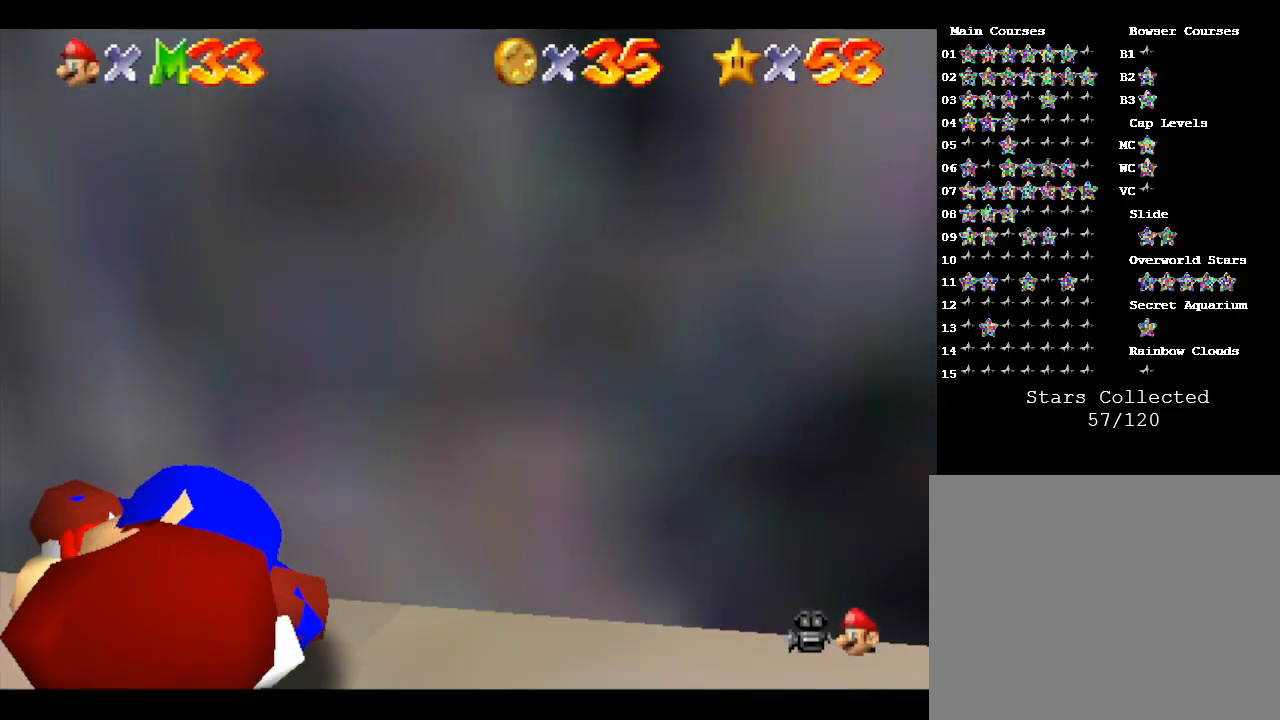
{"buttons": [], "left_stick": "right", "events": []}
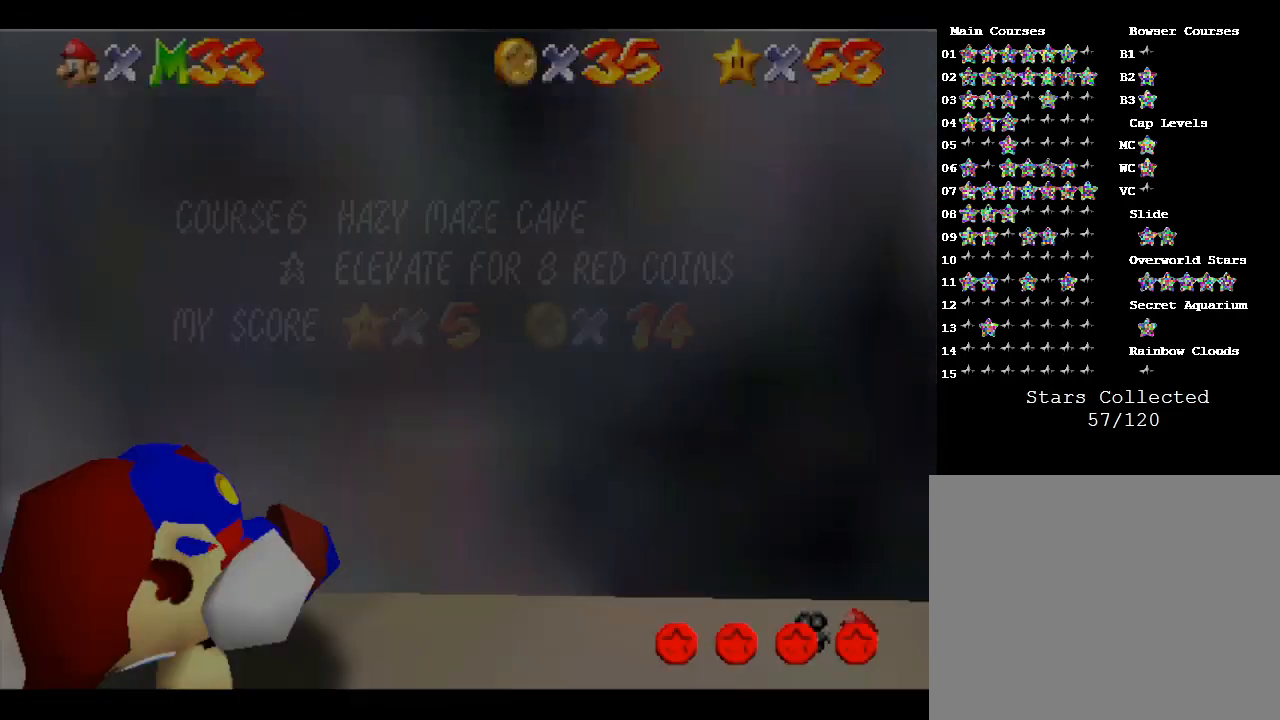
{"buttons": [], "left_stick": "right", "events": []}
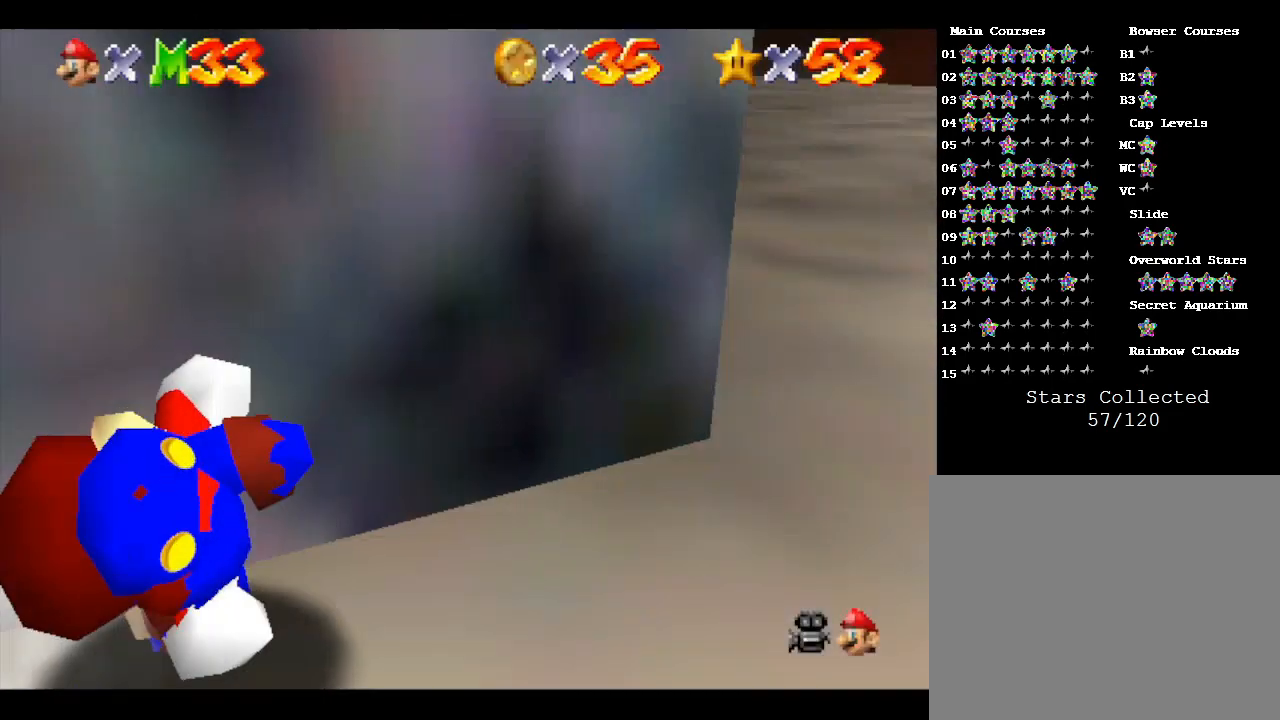
{"buttons": [], "left_stick": "up-right", "events": [[200, "left_stick", "up-right"]]}
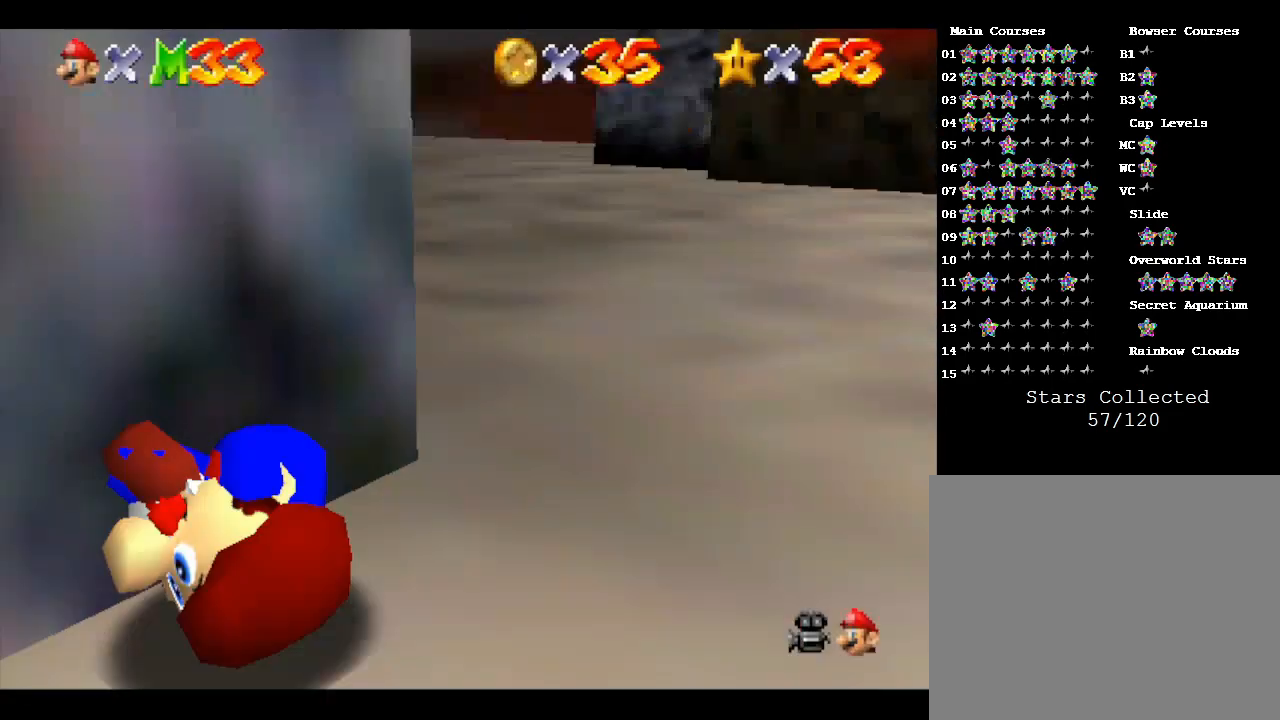
{"buttons": [], "left_stick": "up-right", "events": []}
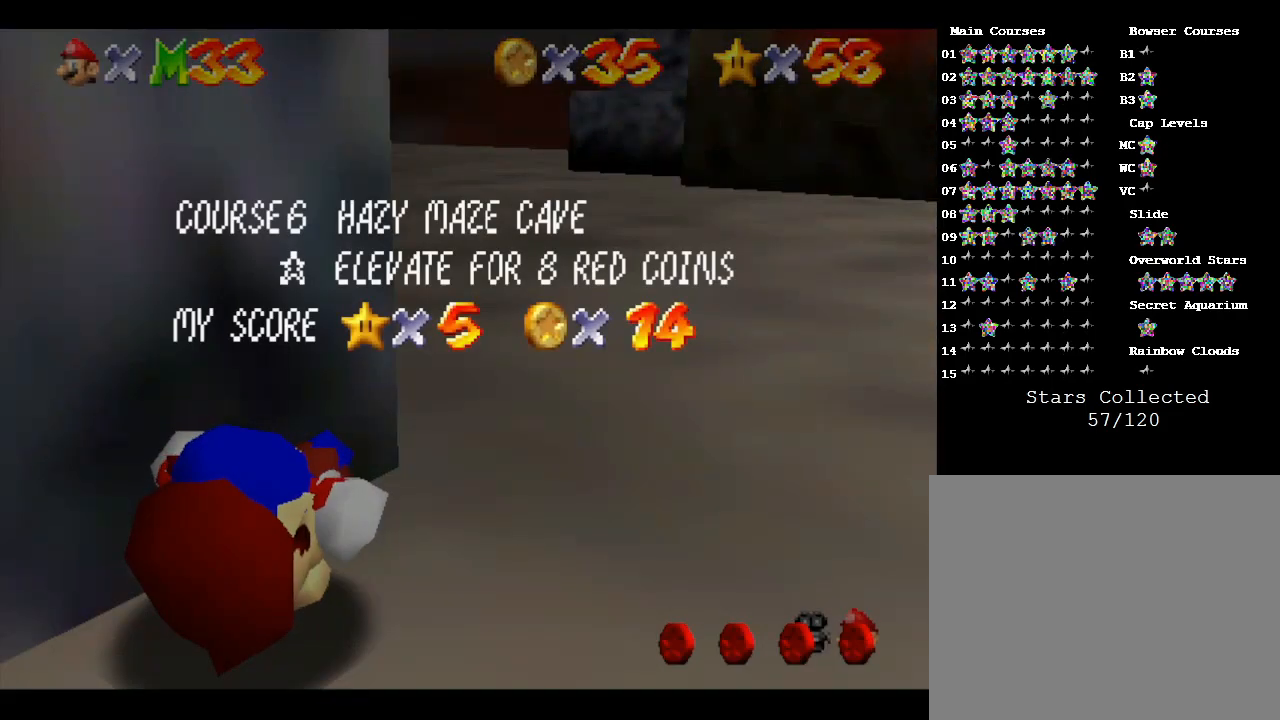
{"buttons": ["START"], "left_stick": "right", "events": [[33, "left_stick", "center"], [300, "START", "down"], [467, "left_stick", "right"]]}
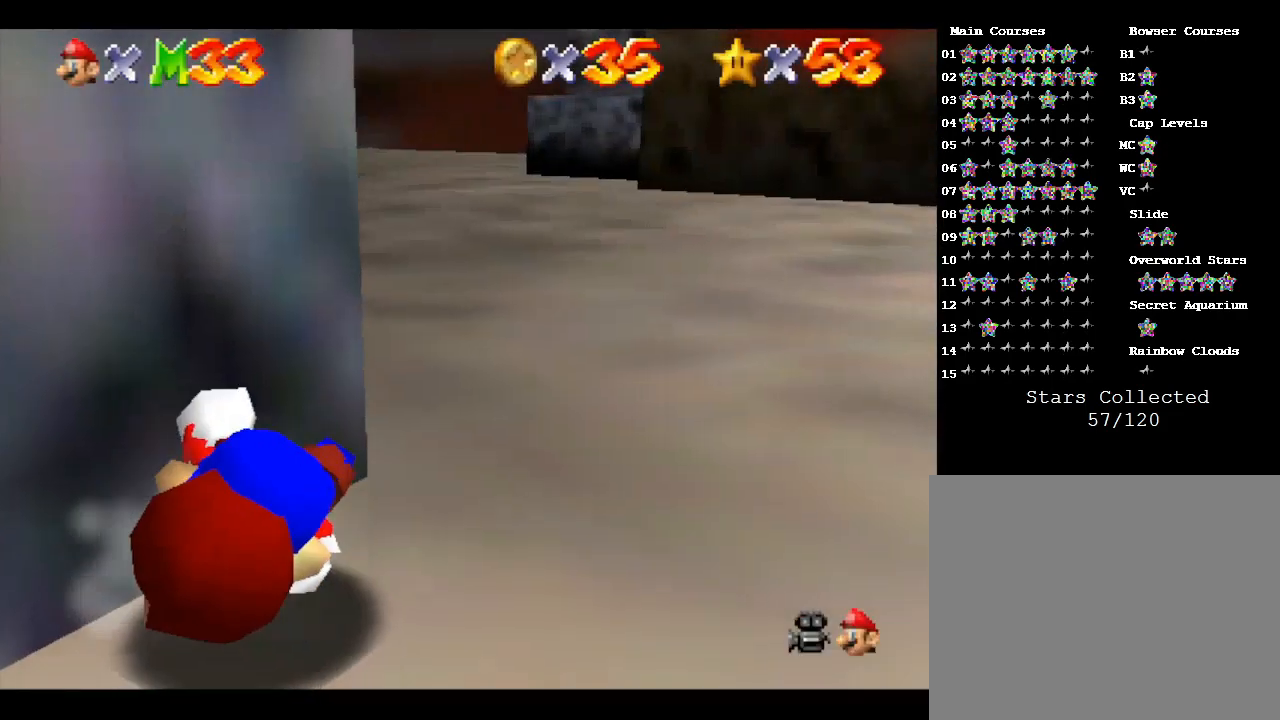
{"buttons": [], "left_stick": "up-left", "events": [[33, "START", "up"], [267, "left_stick", "up"], [367, "left_stick", "up-left"]]}
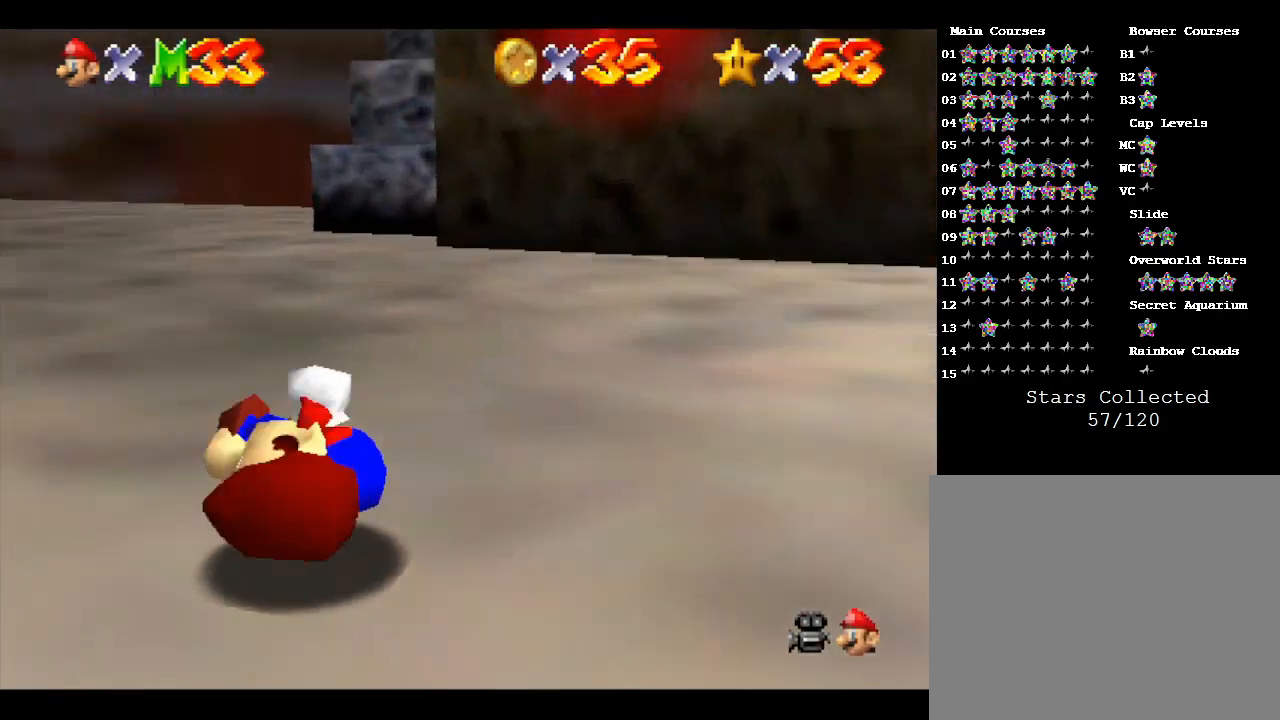
{"buttons": [], "left_stick": "up-right", "events": [[33, "left_stick", "left"], [300, "left_stick", "up"], [367, "left_stick", "up-right"]]}
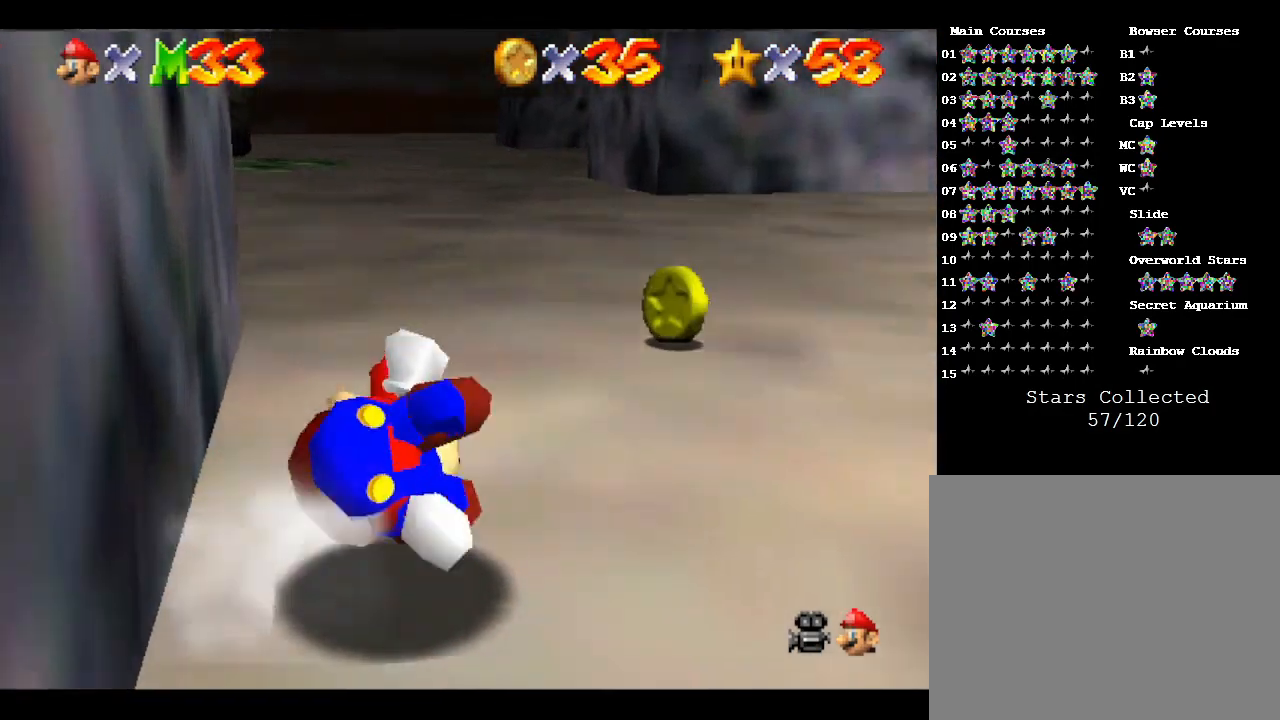
{"buttons": [], "left_stick": "up", "events": [[200, "left_stick", "up"]]}
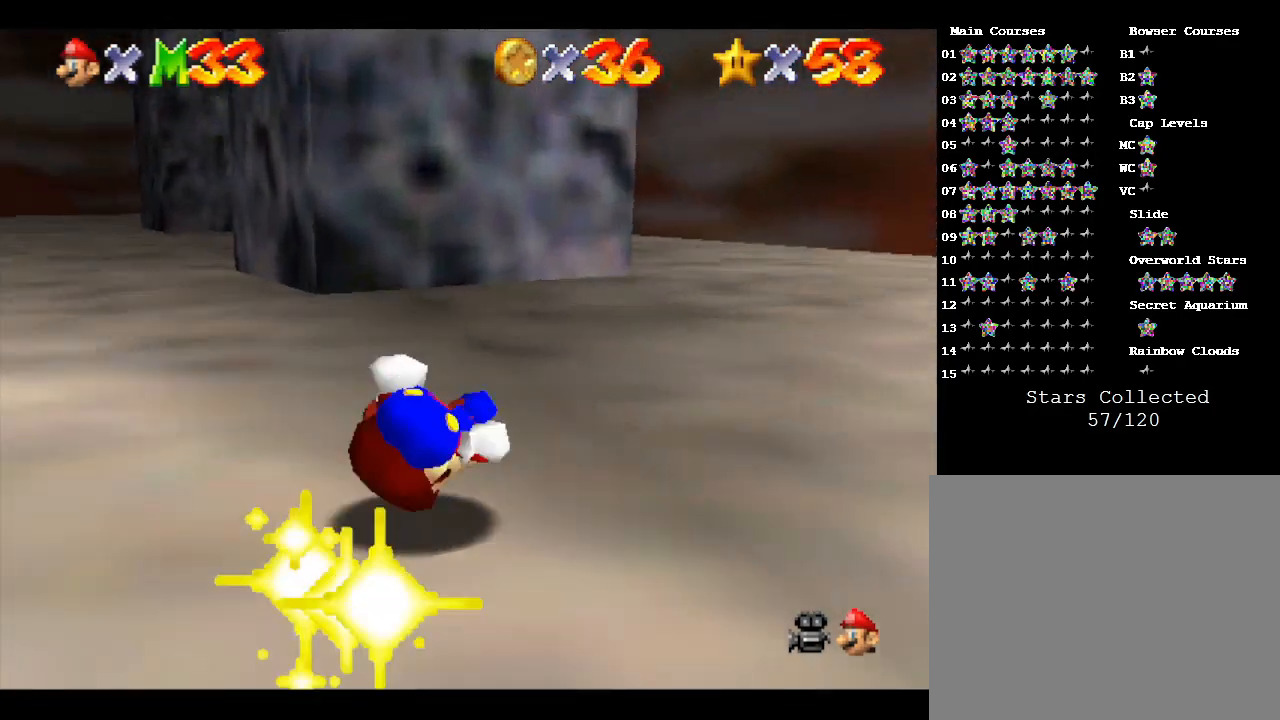
{"buttons": [], "left_stick": "up-left", "events": [[33, "left_stick", "up-right"], [133, "left_stick", "right"], [233, "left_stick", "center"], [500, "left_stick", "up-left"]]}
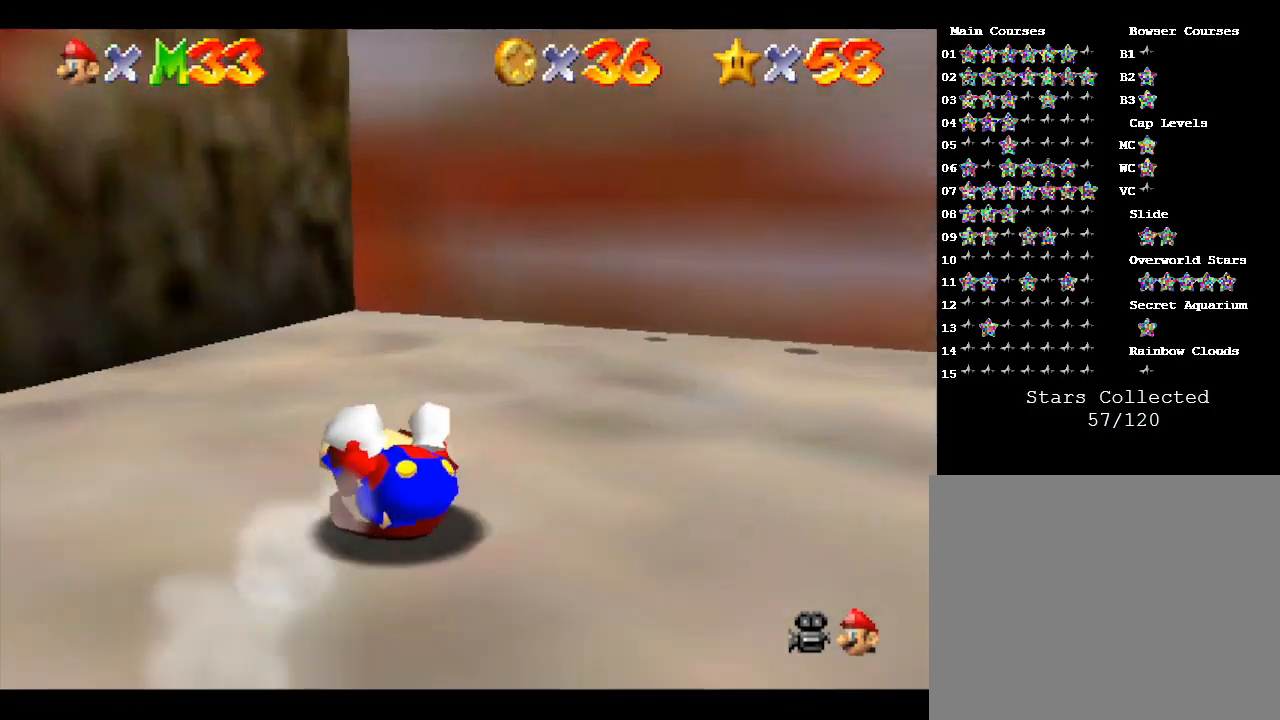
{"buttons": [], "left_stick": "up-right", "events": [[100, "left_stick", "left"], [367, "left_stick", "up"], [467, "left_stick", "up-right"]]}
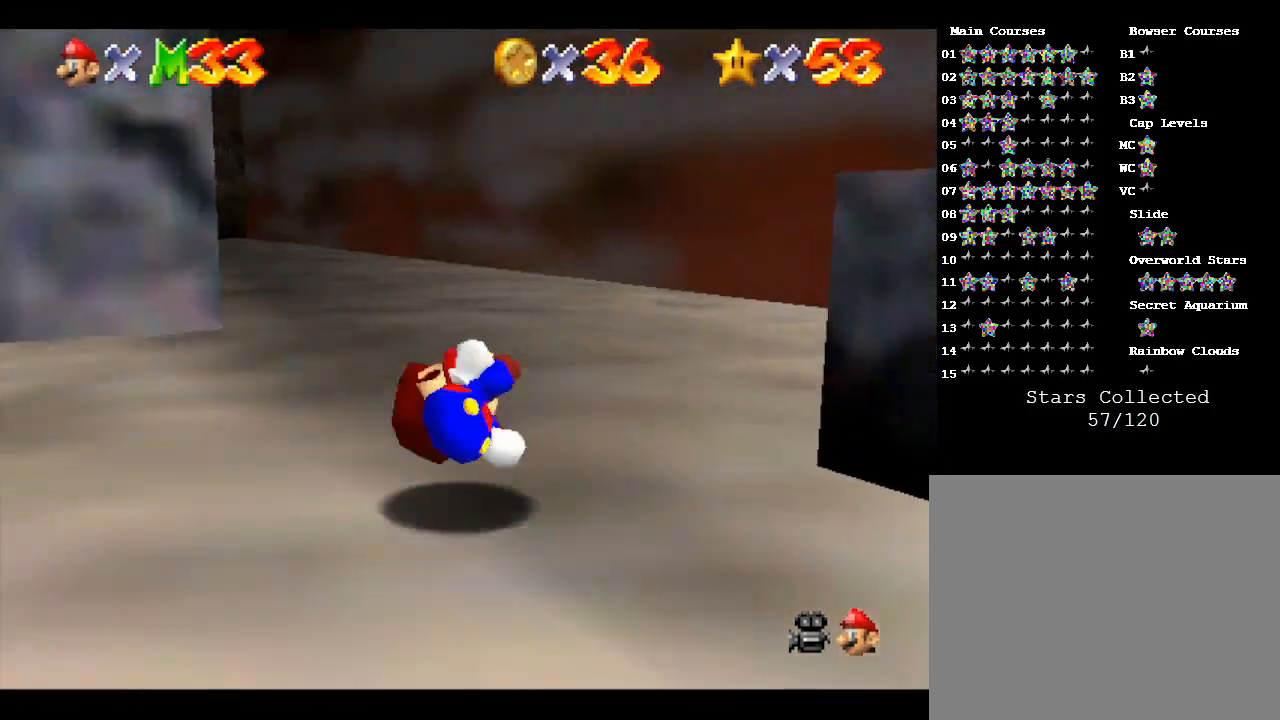
{"buttons": ["A"], "left_stick": "right", "events": [[67, "left_stick", "right"], [400, "A", "down"]]}
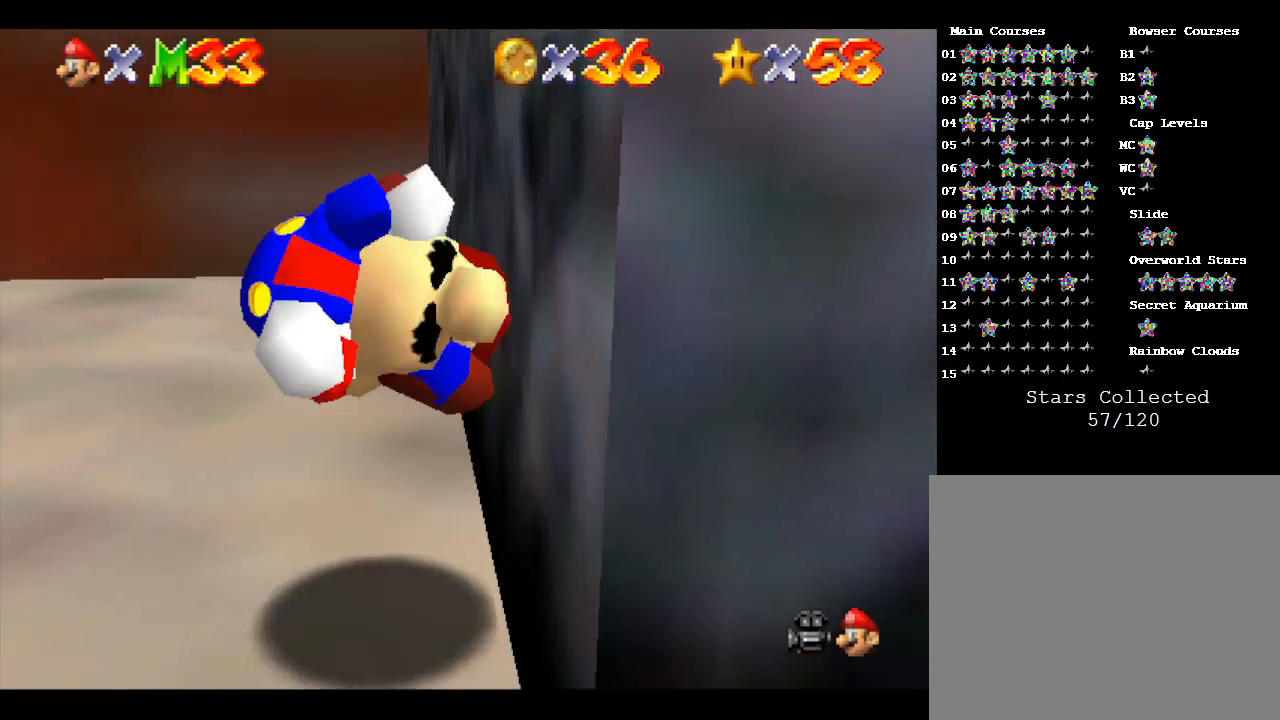
{"buttons": [], "left_stick": "up", "events": [[433, "A", "up"], [500, "left_stick", "up"]]}
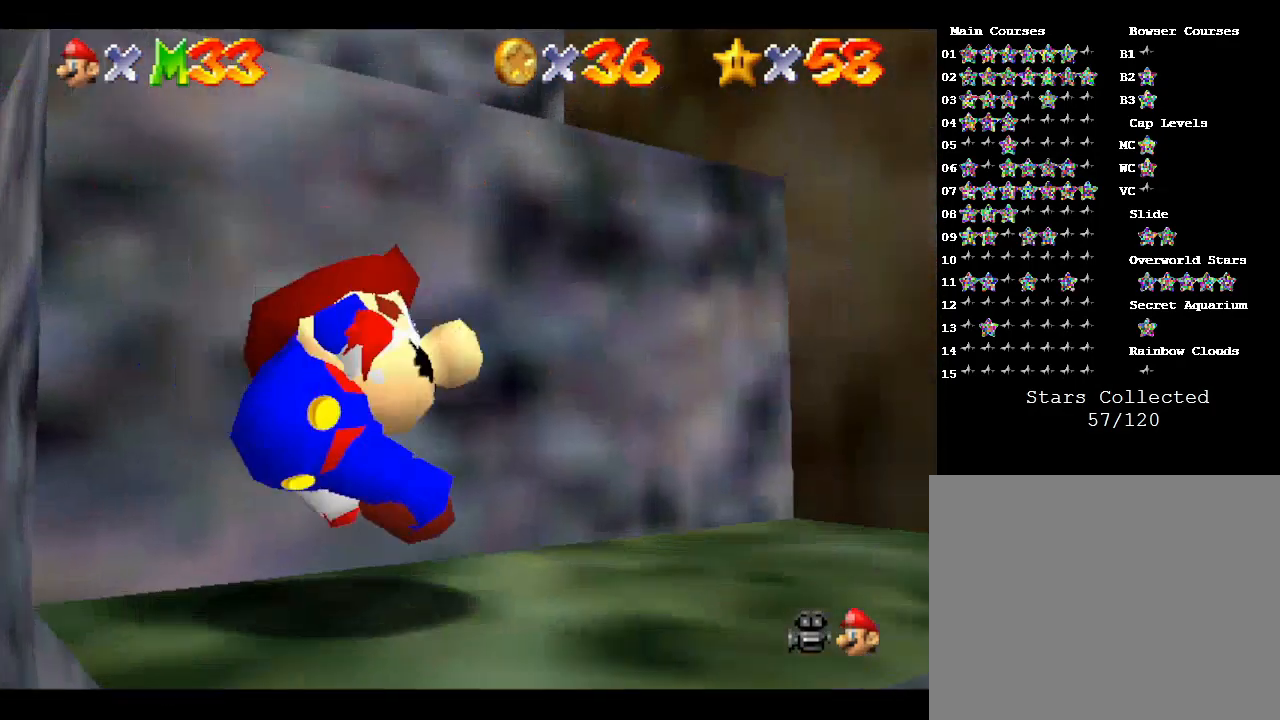
{"buttons": ["A"], "left_stick": "up-left", "events": [[133, "A", "down"], [133, "left_stick", "up-left"]]}
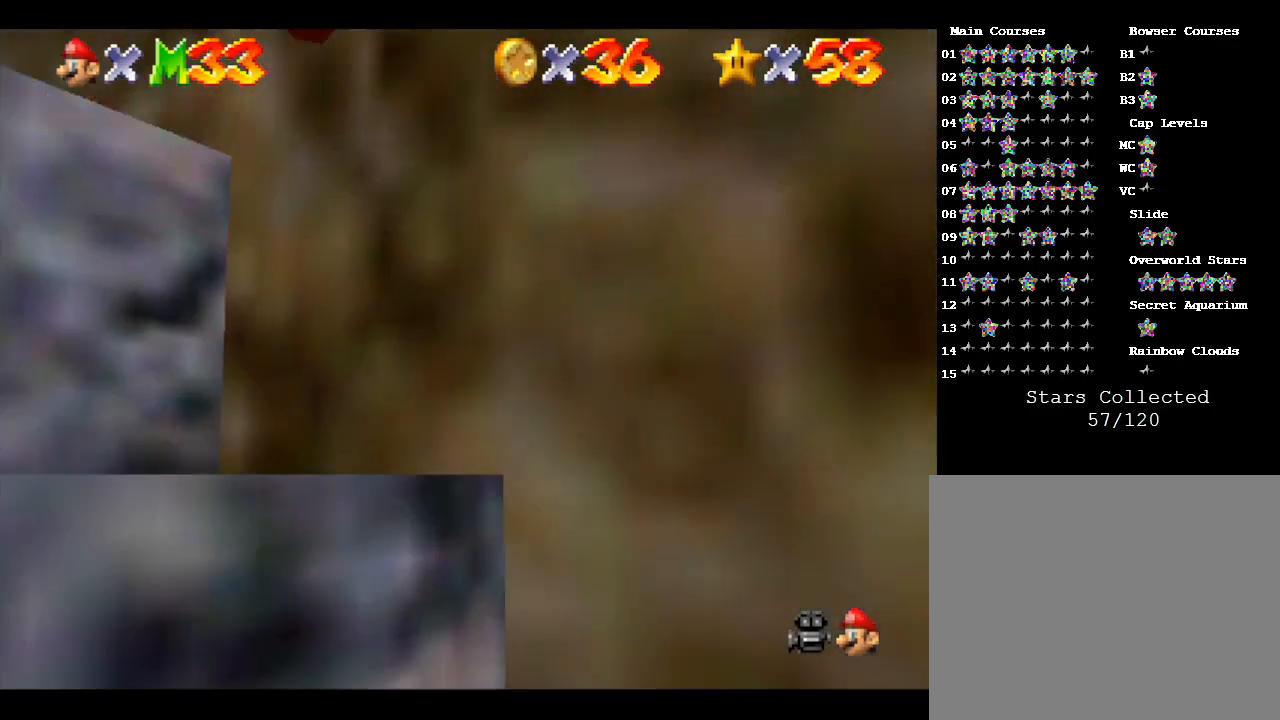
{"buttons": [], "left_stick": "up-left", "events": [[267, "A", "up"]]}
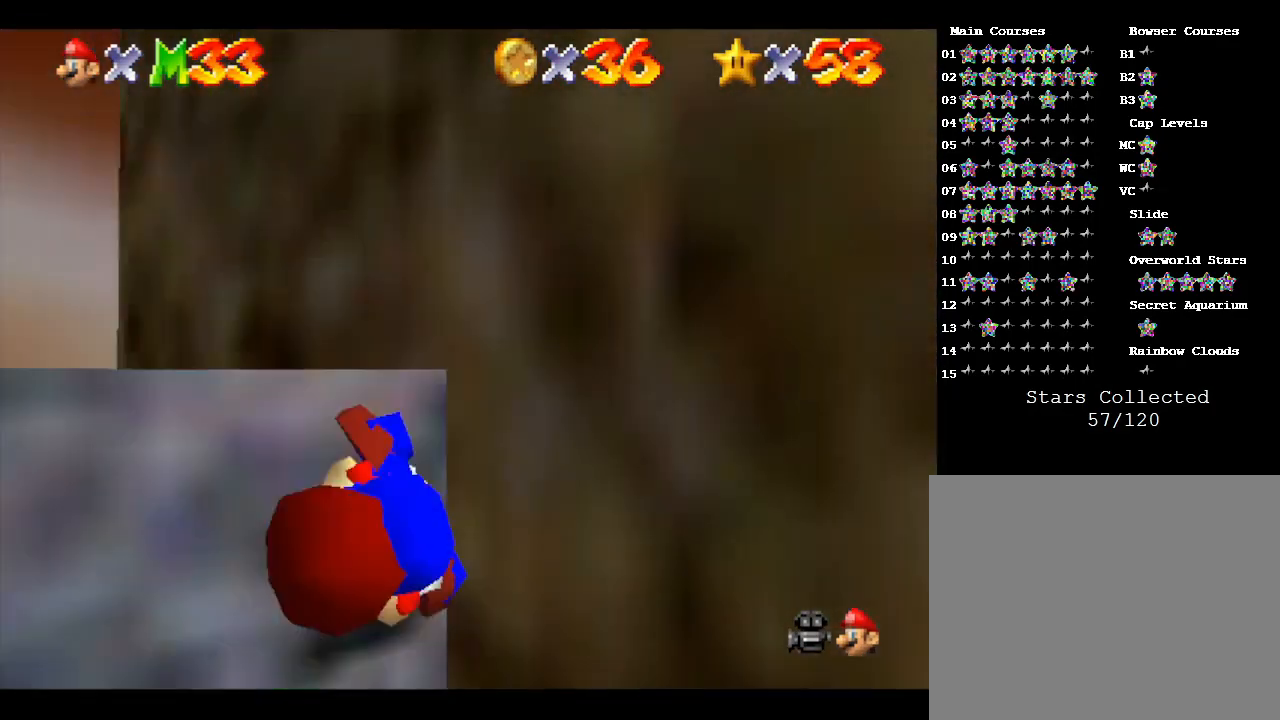
{"buttons": [], "left_stick": "up-left", "events": [[100, "A", "down"], [333, "left_stick", "up"], [400, "A", "up"], [433, "left_stick", "up-left"]]}
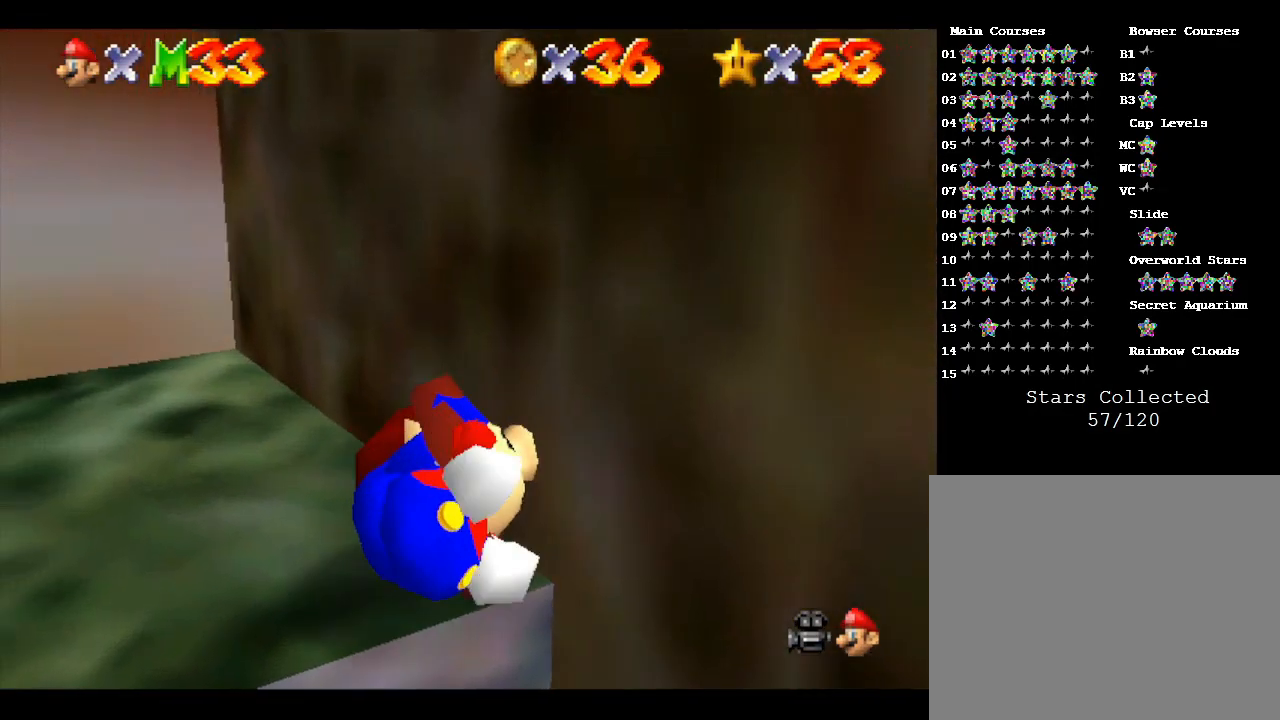
{"buttons": ["A"], "left_stick": "right", "events": [[33, "left_stick", "center"], [200, "A", "down"], [333, "left_stick", "right"]]}
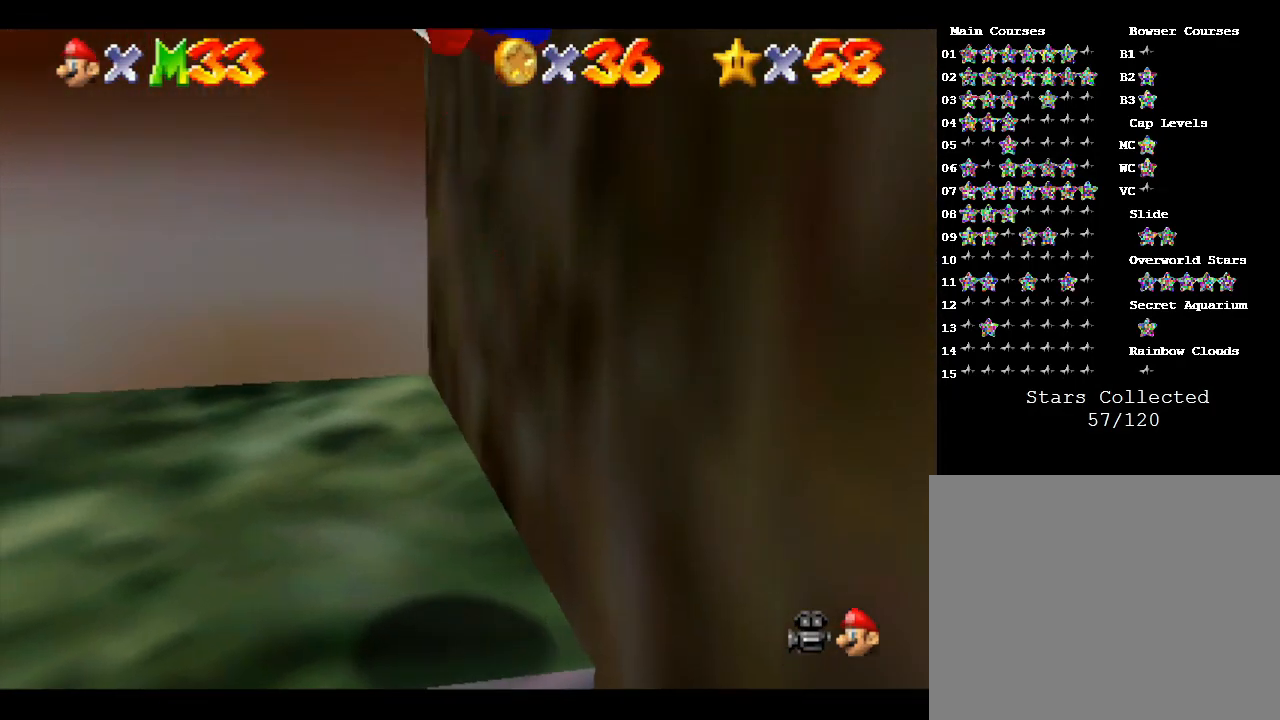
{"buttons": ["A"], "left_stick": "up-right", "events": [[200, "A", "up"], [367, "A", "down"], [500, "left_stick", "up-right"]]}
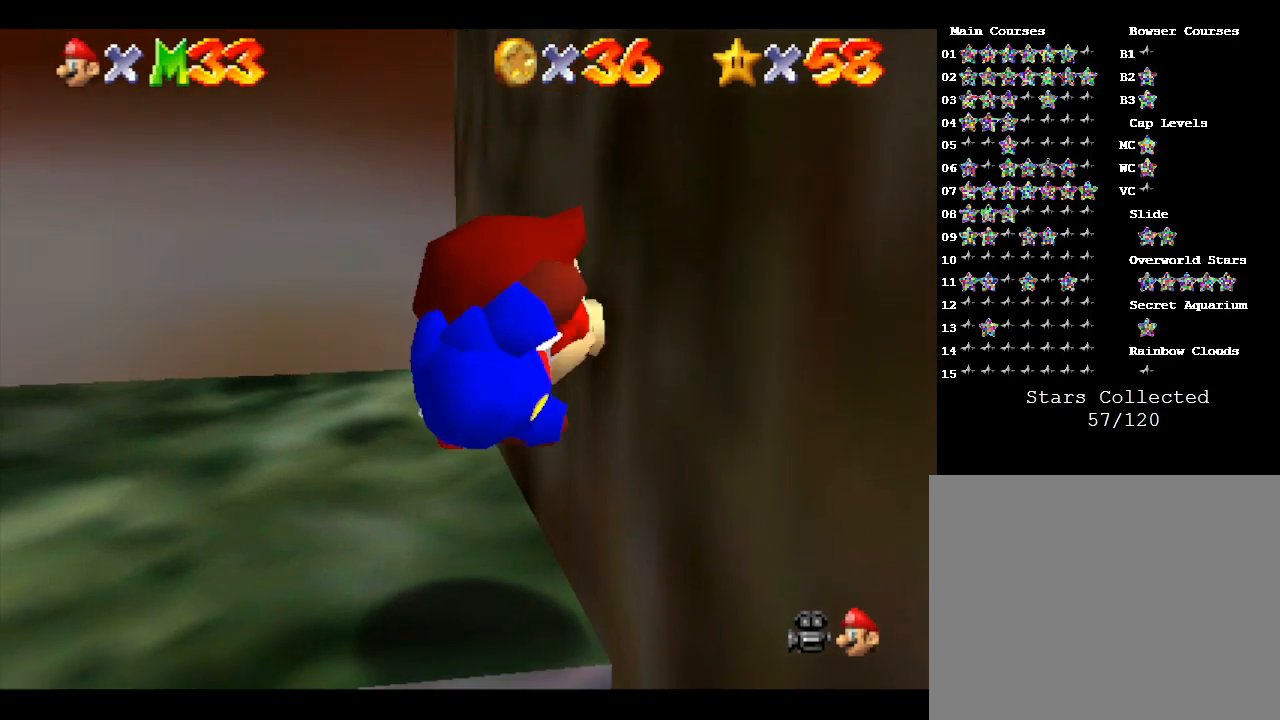
{"buttons": ["A"], "left_stick": "right", "events": [[67, "A", "up"], [167, "A", "down"], [300, "left_stick", "right"]]}
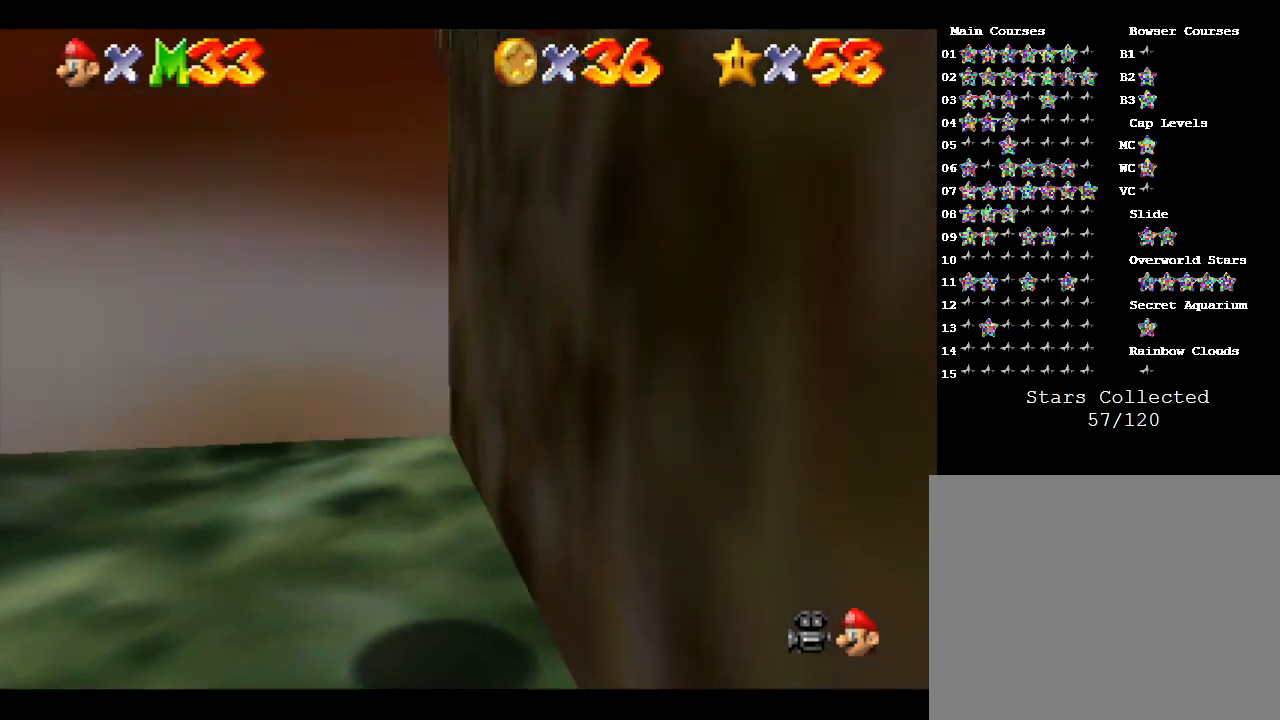
{"buttons": [], "left_stick": "center", "events": [[167, "A", "up"], [200, "left_stick", "up-right"], [433, "left_stick", "center"]]}
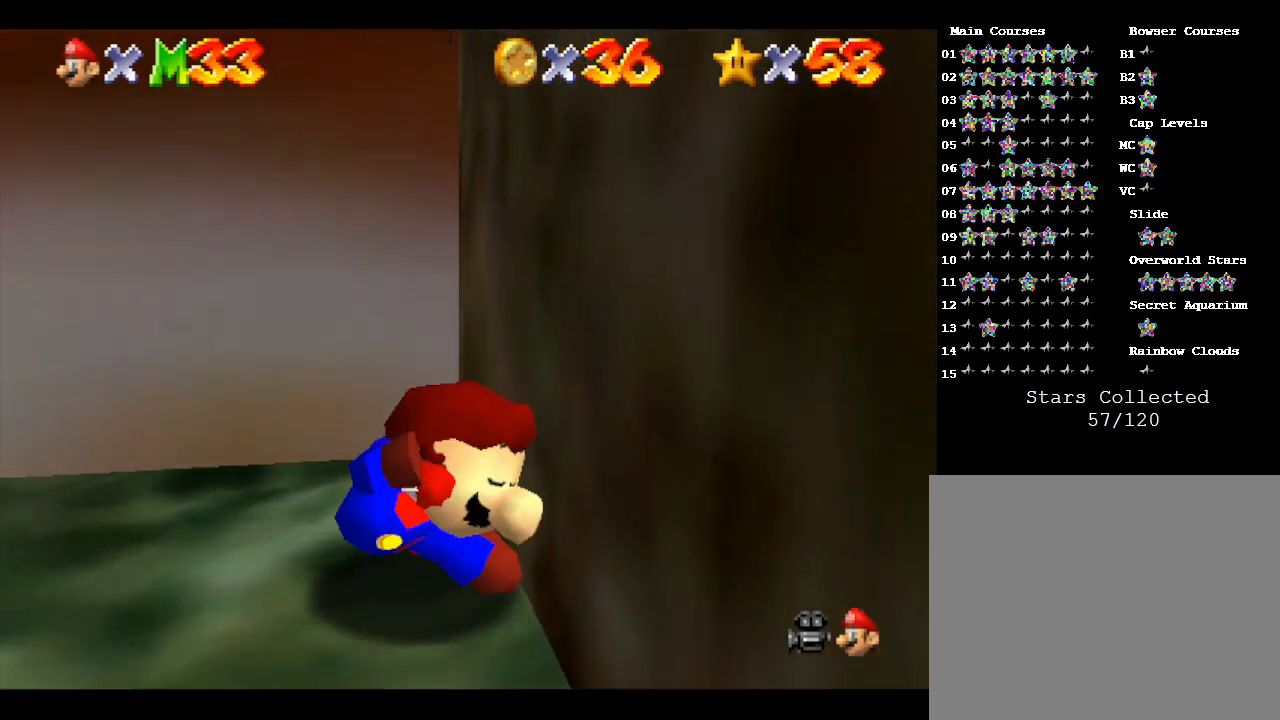
{"buttons": ["A"], "left_stick": "right", "events": [[33, "A", "down"], [100, "left_stick", "right"], [233, "left_stick", "down-right"], [433, "left_stick", "right"]]}
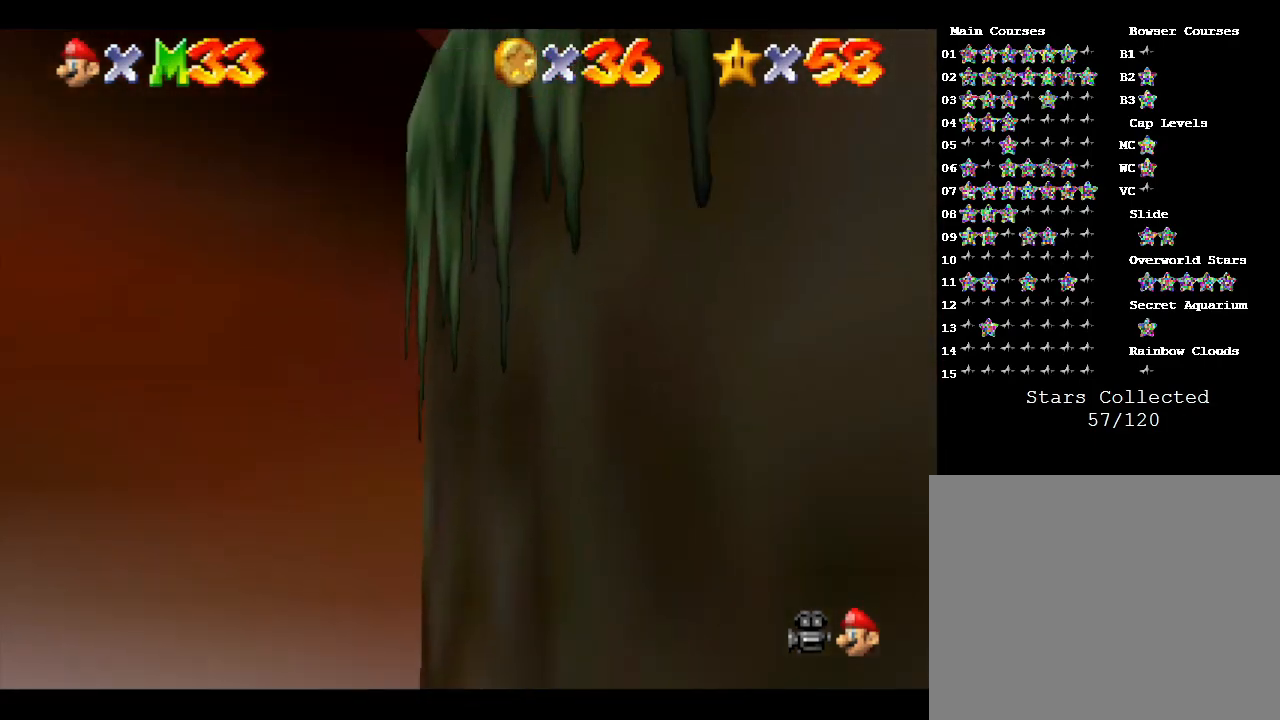
{"buttons": [], "left_stick": "center", "events": [[33, "A", "up"], [400, "left_stick", "center"]]}
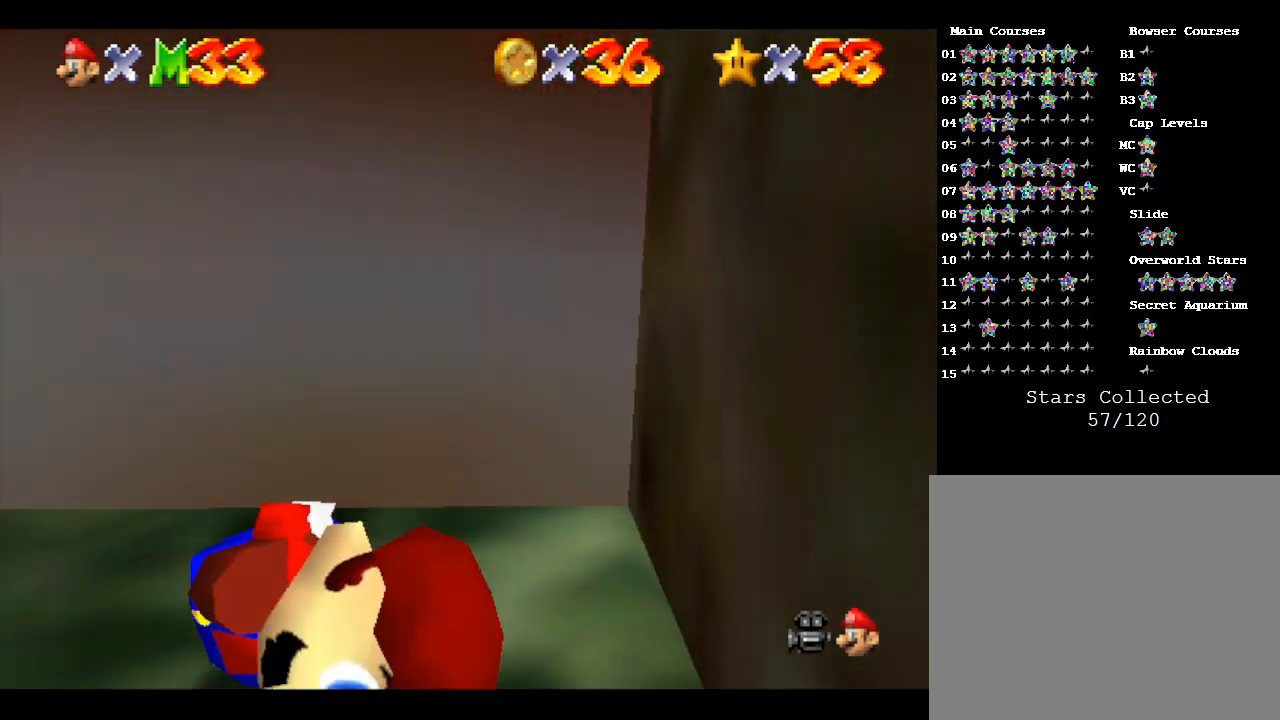
{"buttons": ["A"], "left_stick": "right", "events": [[100, "A", "down"], [100, "left_stick", "right"]]}
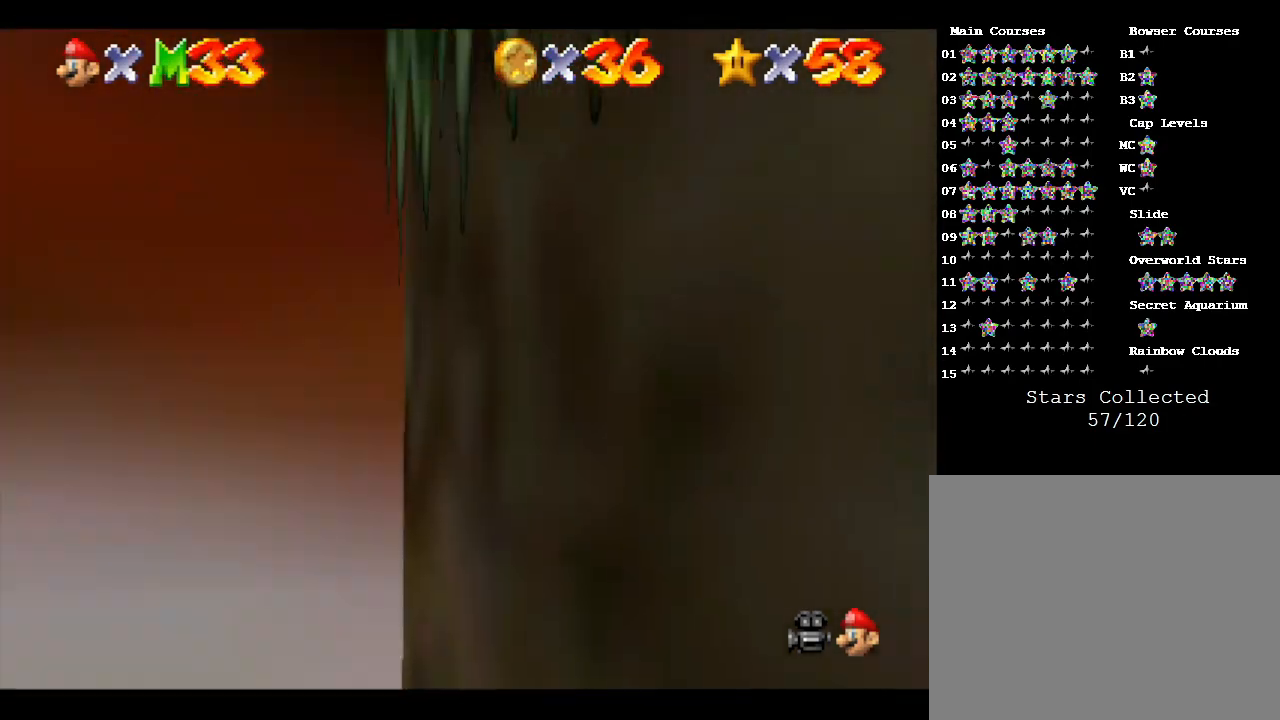
{"buttons": ["A"], "left_stick": "center", "events": [[167, "A", "up"], [300, "left_stick", "center"], [500, "A", "down"]]}
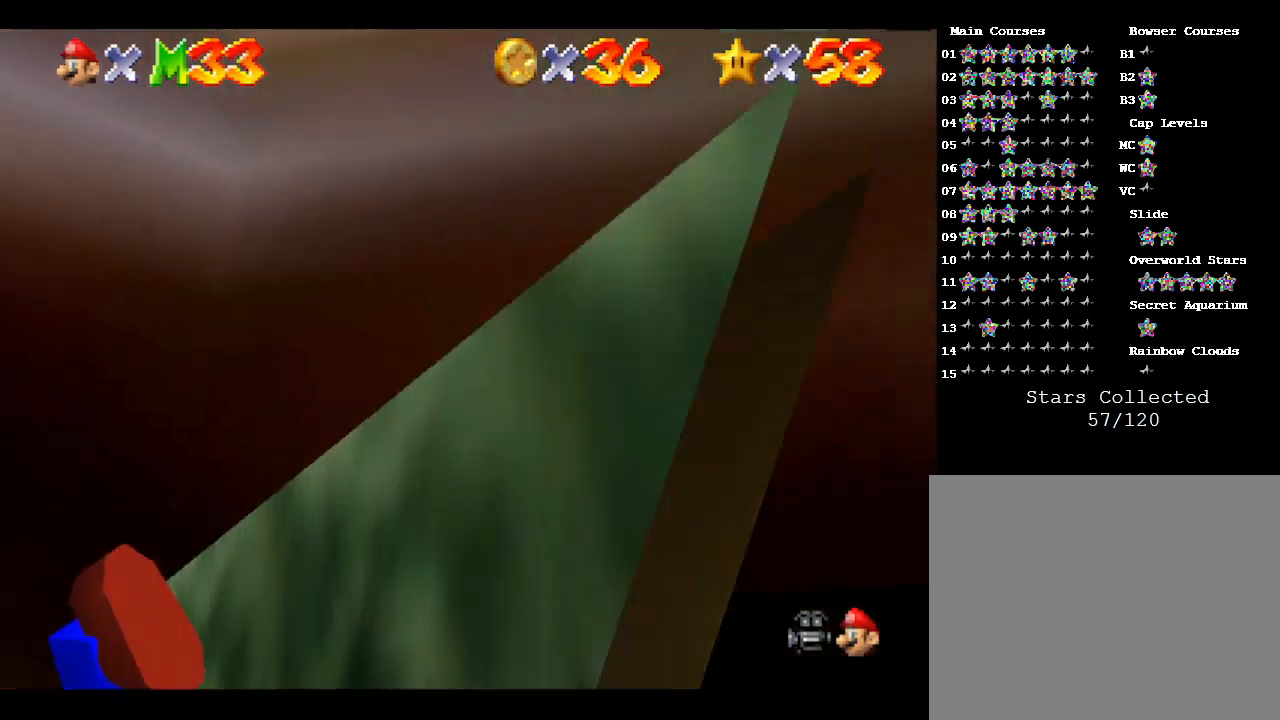
{"buttons": [], "left_stick": "right", "events": [[33, "left_stick", "right"], [233, "A", "up"]]}
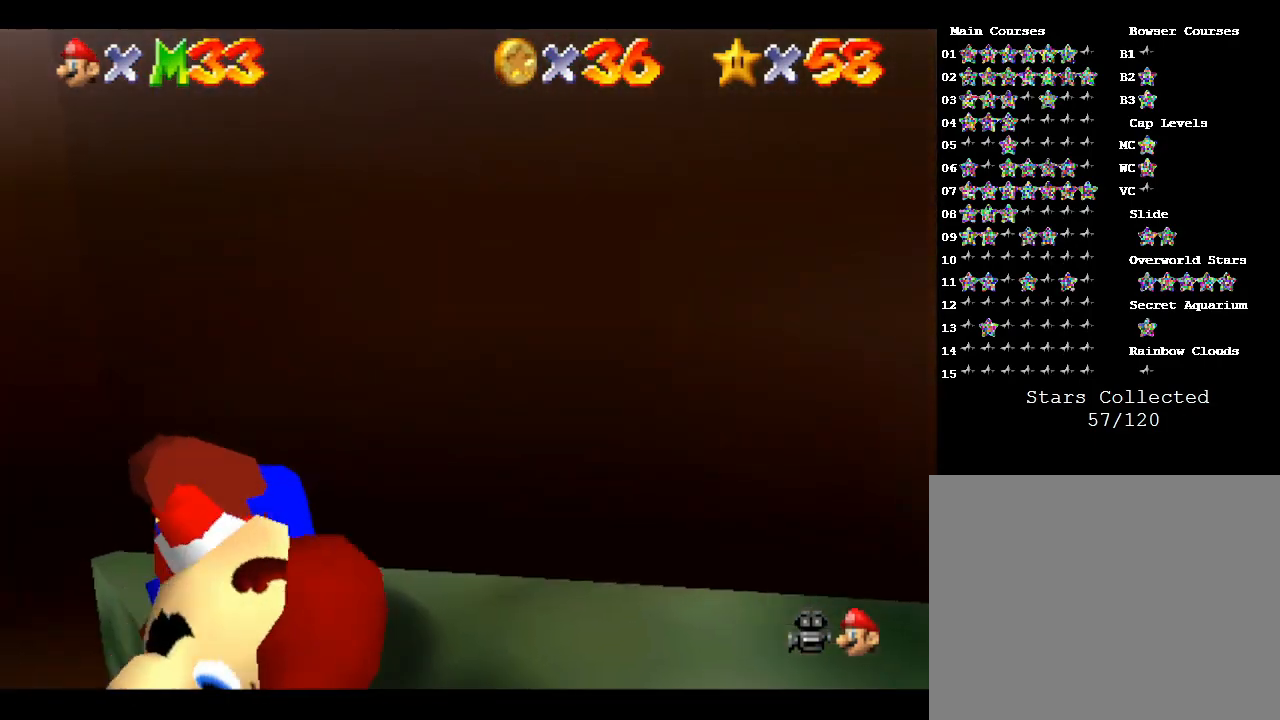
{"buttons": [], "left_stick": "right", "events": [[167, "left_stick", "center"], [467, "left_stick", "right"]]}
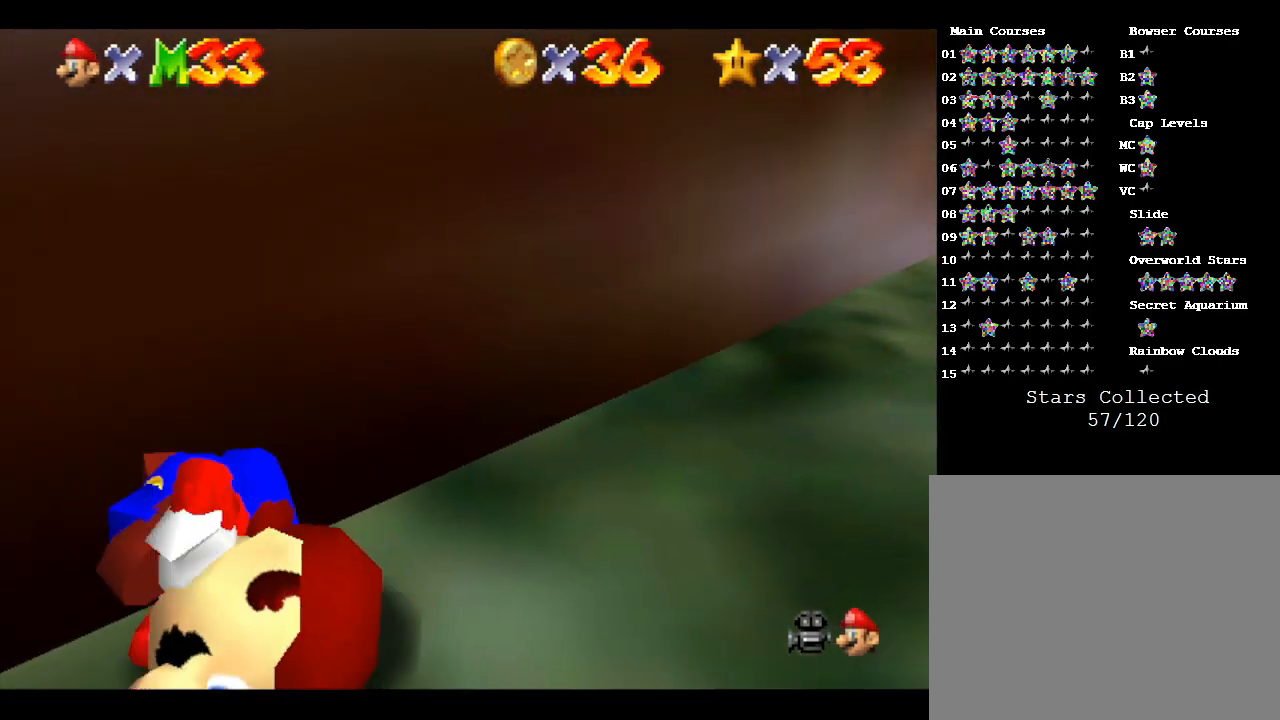
{"buttons": [], "left_stick": "right", "events": [[100, "left_stick", "center"], [467, "left_stick", "right"]]}
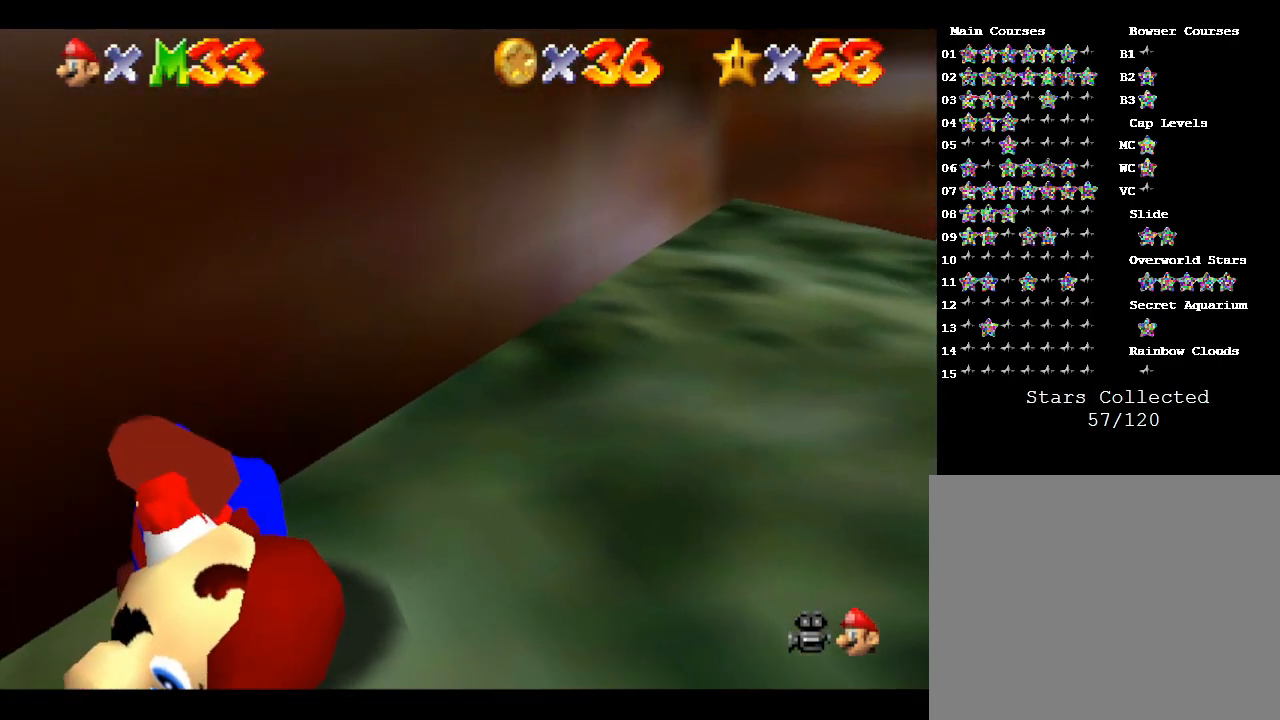
{"buttons": [], "left_stick": "center", "events": [[233, "left_stick", "center"]]}
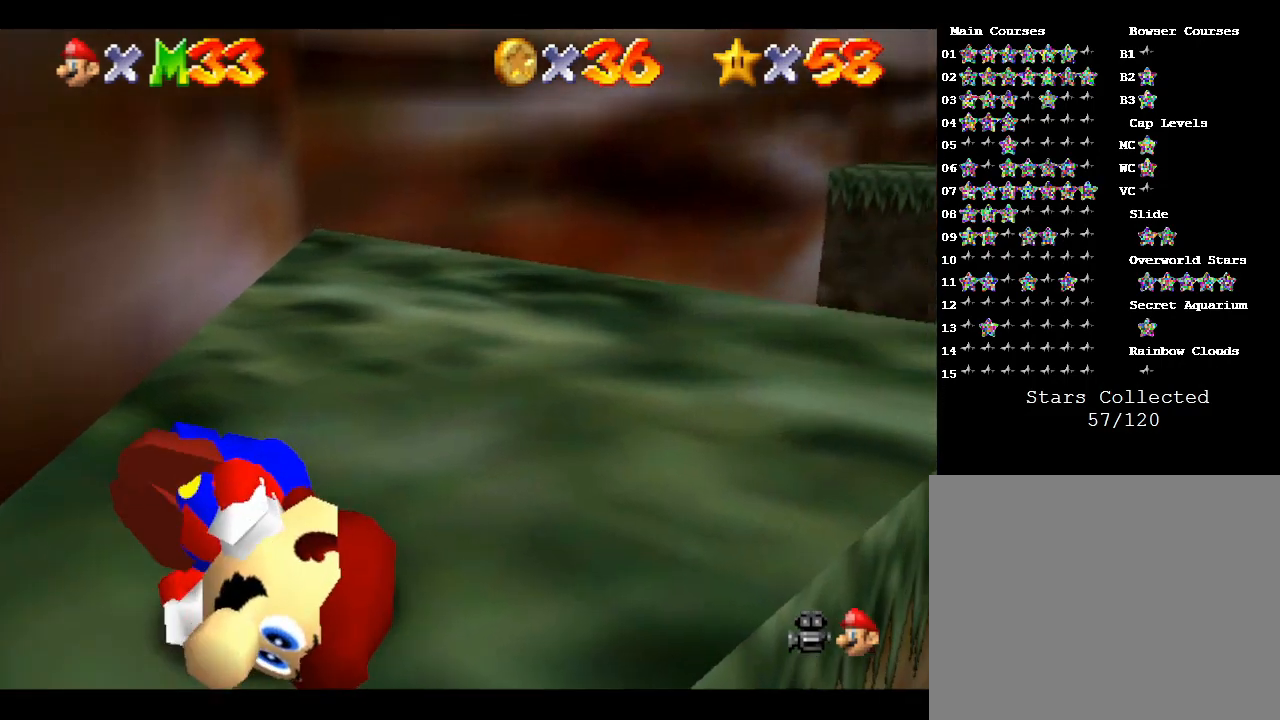
{"buttons": [], "left_stick": "center", "events": [[67, "left_stick", "up-right"], [300, "left_stick", "center"]]}
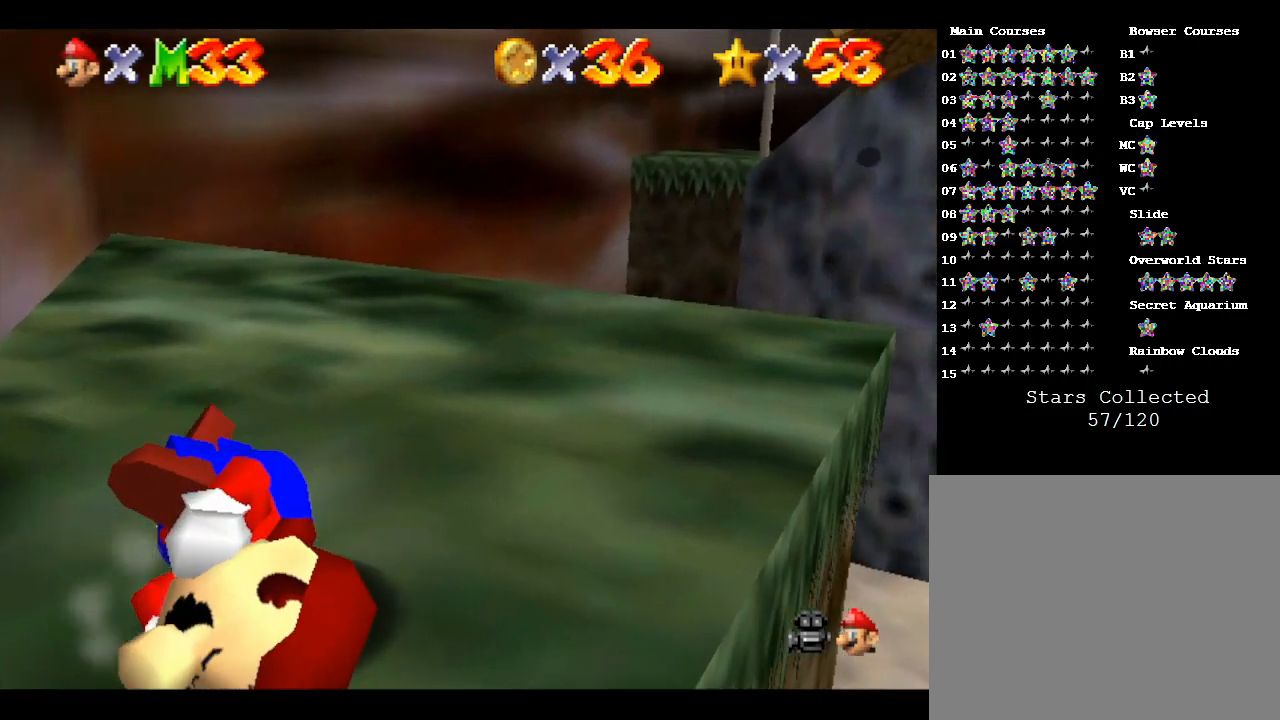
{"buttons": [], "left_stick": "center", "events": [[67, "left_stick", "up-right"], [367, "left_stick", "center"]]}